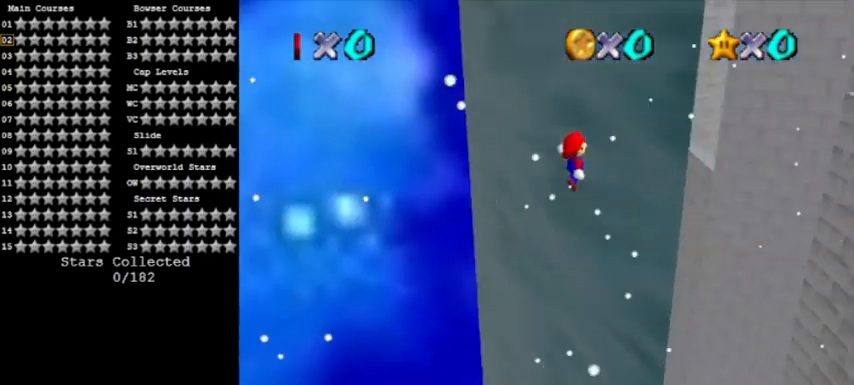
Gameplay with a controller (Nintendo layout); each line is a JSON object with the inputs held at the frame after it. "events" lists button and stick changes between this image and that frame as [ms after this image, input, new state], when the widget could be followed in between. Not read: L3 R3 left_stick.
{"buttons": ["A"]}
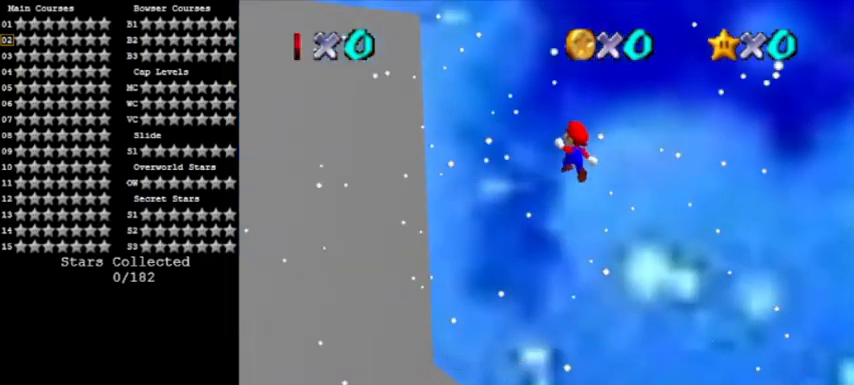
{"buttons": ["A"], "events": [[100, "R1", "down"], [266, "R1", "up"]]}
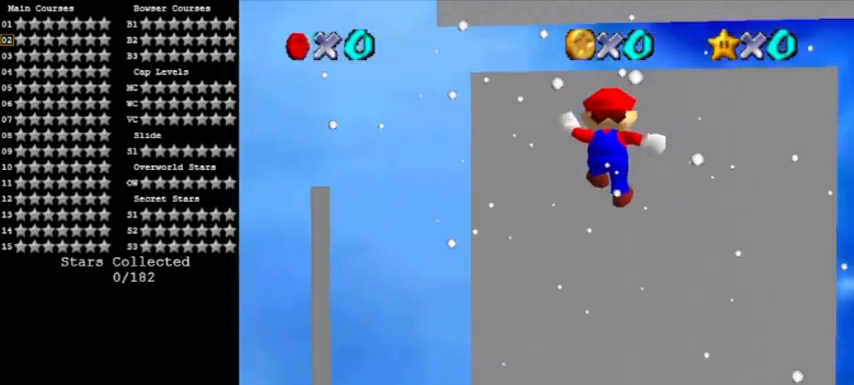
{"buttons": ["A"], "events": []}
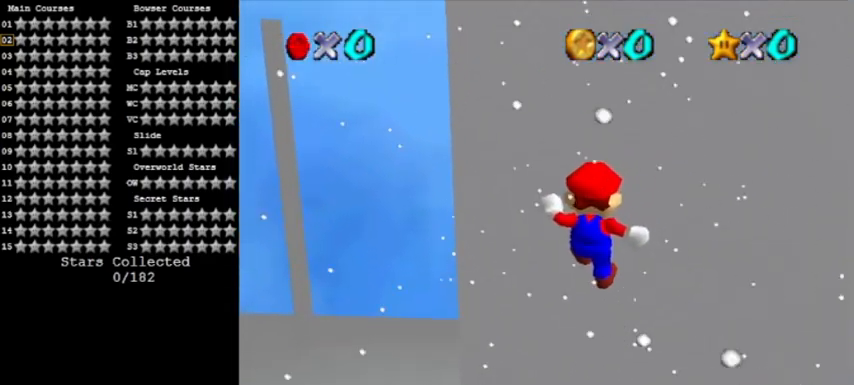
{"buttons": ["A"], "events": [[133, "R1", "down"], [266, "R1", "up"]]}
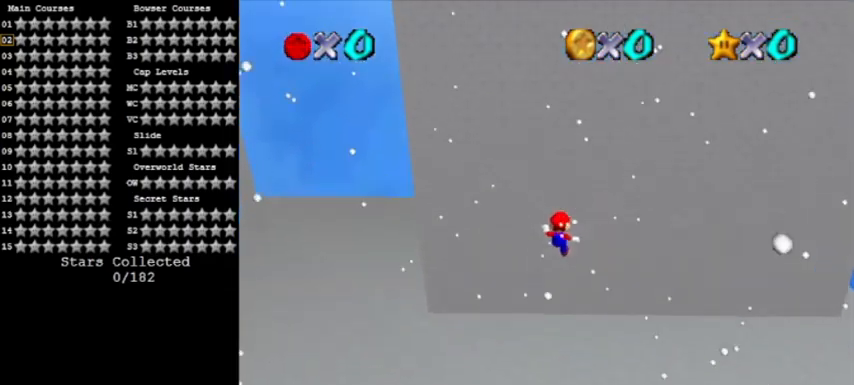
{"buttons": ["A"], "events": [[200, "C_RIGHT", "down"], [334, "C_RIGHT", "up"]]}
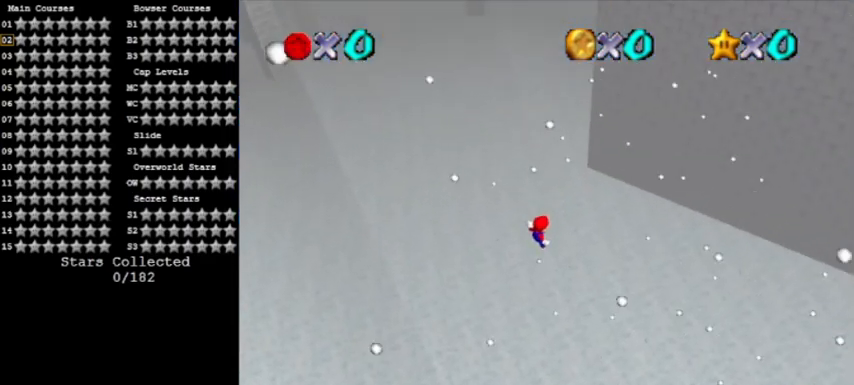
{"buttons": ["A", "C_DOWN"], "events": [[200, "C_RIGHT", "down"], [367, "C_RIGHT", "up"], [433, "C_DOWN", "down"]]}
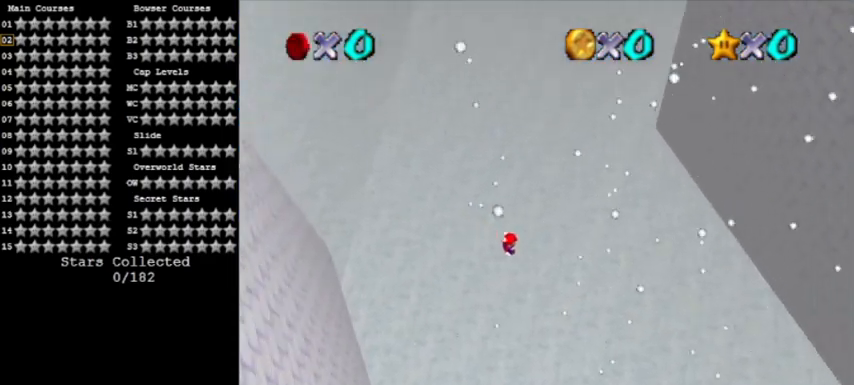
{"buttons": ["A"], "events": [[100, "C_DOWN", "up"]]}
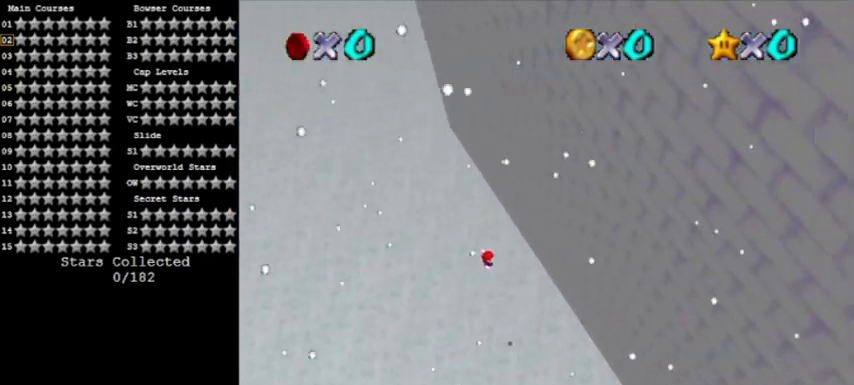
{"buttons": ["A"], "events": [[133, "A", "up"], [266, "A", "down"]]}
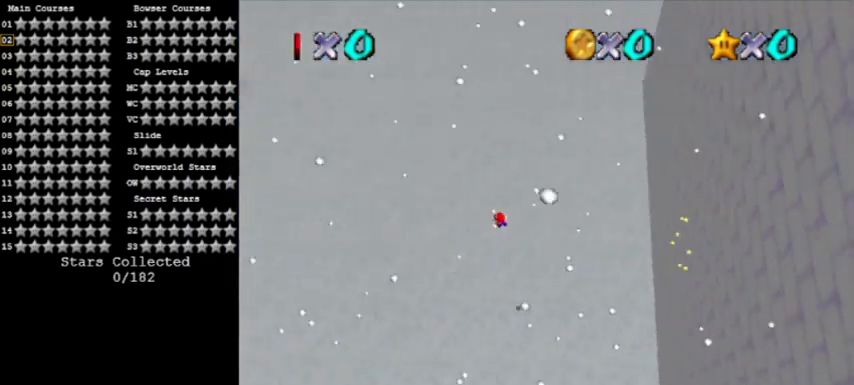
{"buttons": ["A"], "events": []}
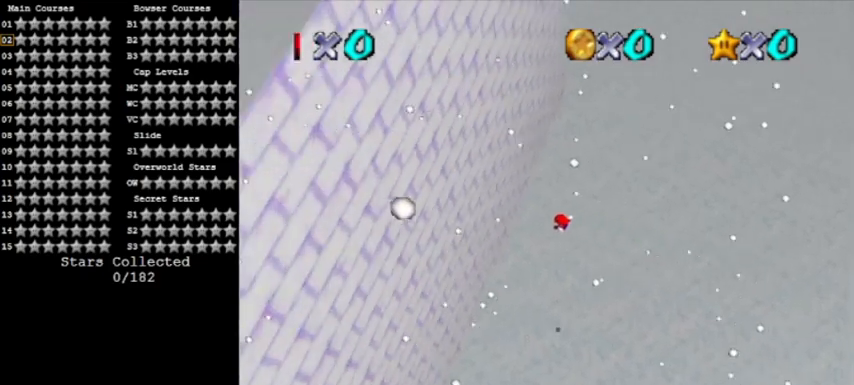
{"buttons": ["A"], "events": [[166, "A", "up"], [300, "A", "down"]]}
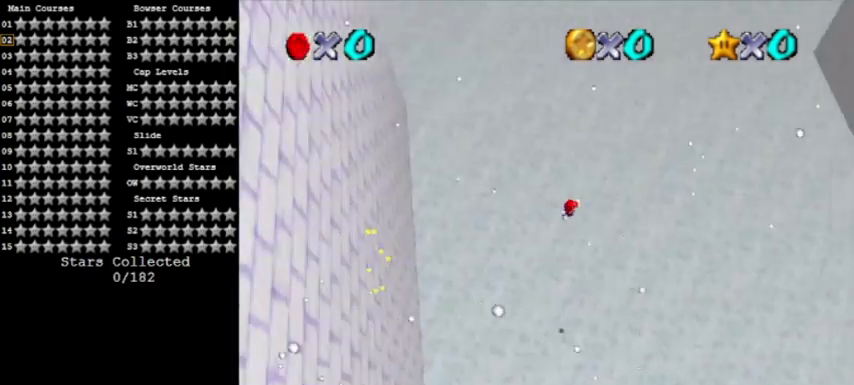
{"buttons": ["A"], "events": []}
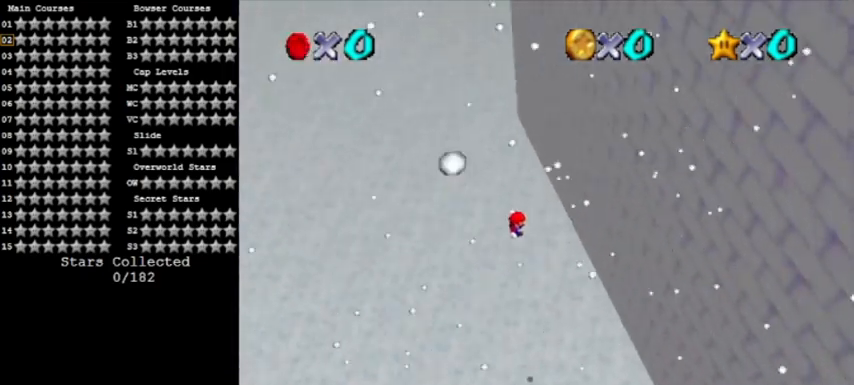
{"buttons": ["A"], "events": [[166, "A", "up"], [300, "A", "down"]]}
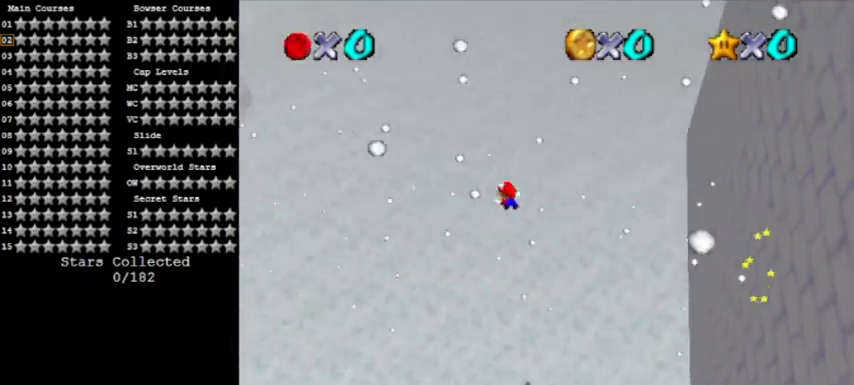
{"buttons": [], "events": [[367, "A", "up"]]}
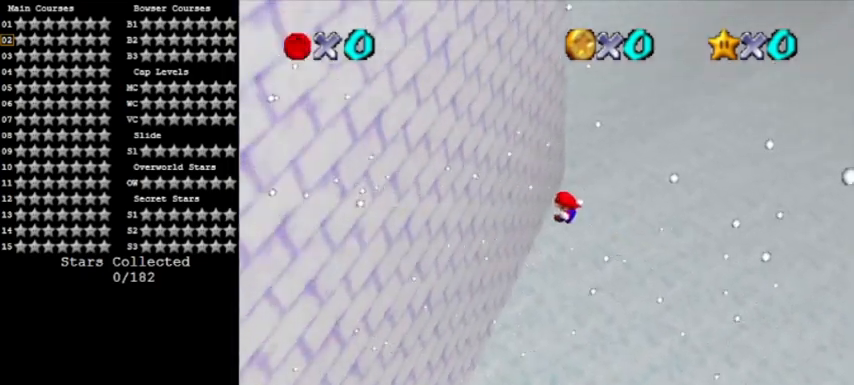
{"buttons": ["A"], "events": [[266, "A", "down"]]}
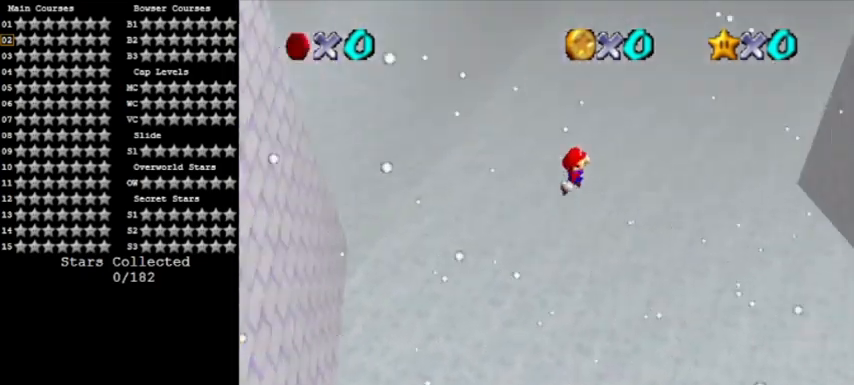
{"buttons": [], "events": [[467, "A", "up"]]}
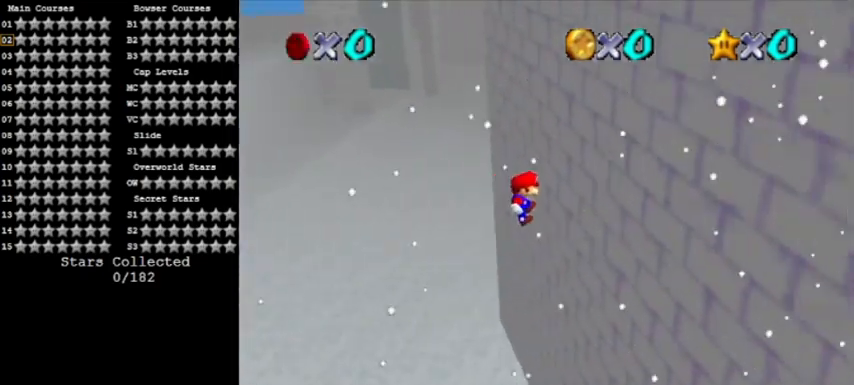
{"buttons": [], "events": [[200, "A", "down"], [467, "A", "up"]]}
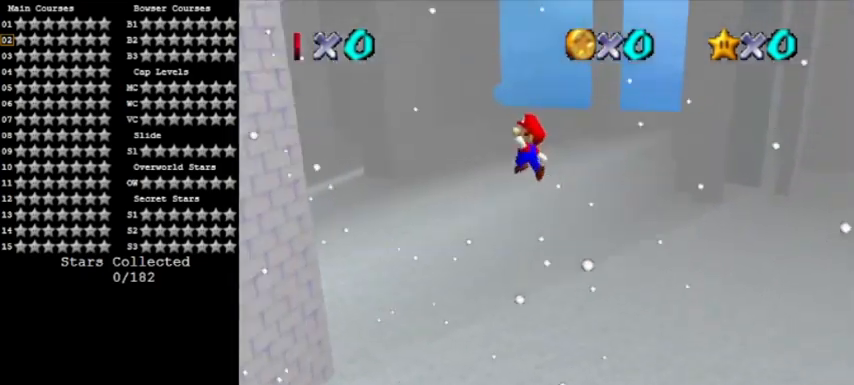
{"buttons": [], "events": []}